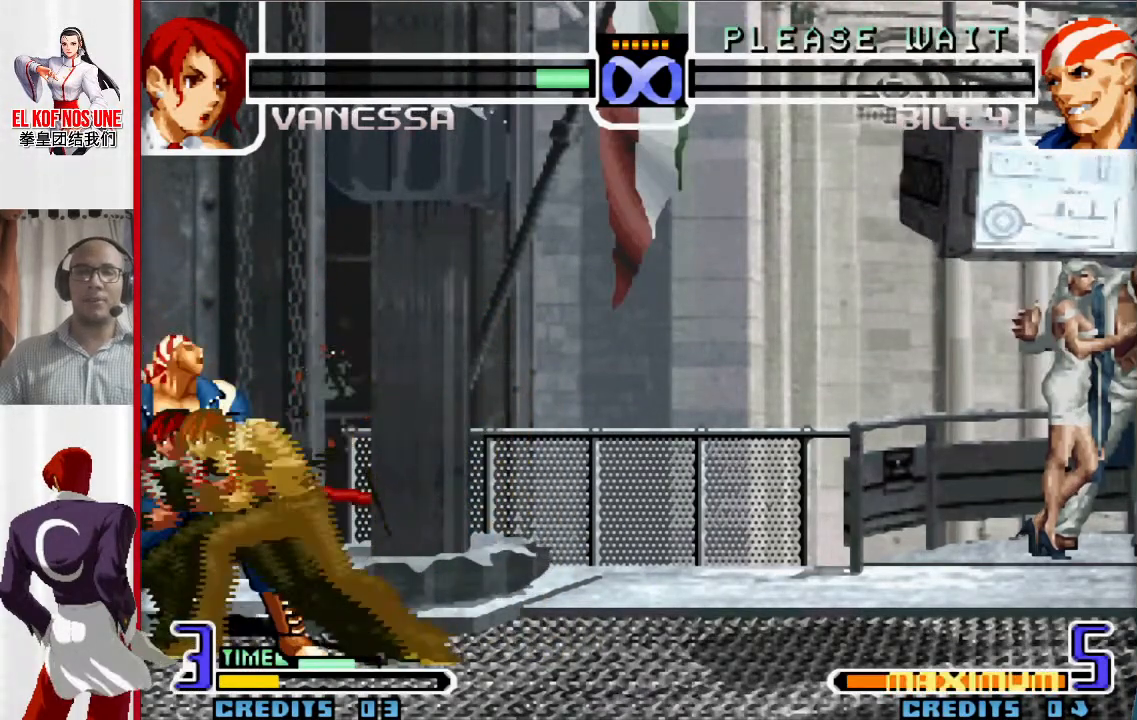
Gameplay with a controller (arcade stick); each line is a JSON object with the inputs held at the frame after it. "events" lists button and stick changes between this image and that frame as [ms after this image, input, new state], when the widget could be followed in between. Not read: L3 R3.
{"buttons": ["L2"], "left_stick": "left", "events": [[83, "L2", "up"], [100, "left_stick", "down-right"], [183, "L1", "down"], [183, "left_stick", "left"], [250, "L1", "up"], [433, "L2", "down"]]}
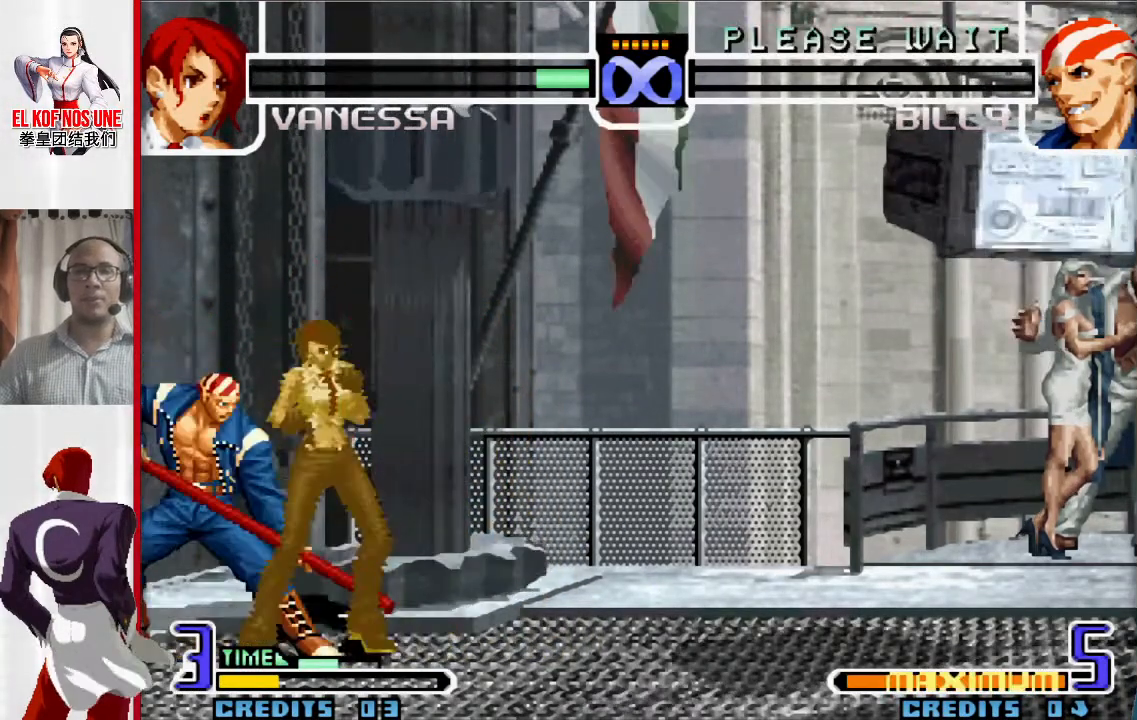
{"buttons": [], "left_stick": "left", "events": [[17, "L2", "up"], [33, "left_stick", "down-right"], [117, "left_stick", "left"], [133, "L1", "down"], [217, "L1", "up"], [383, "L2", "down"], [483, "L2", "up"]]}
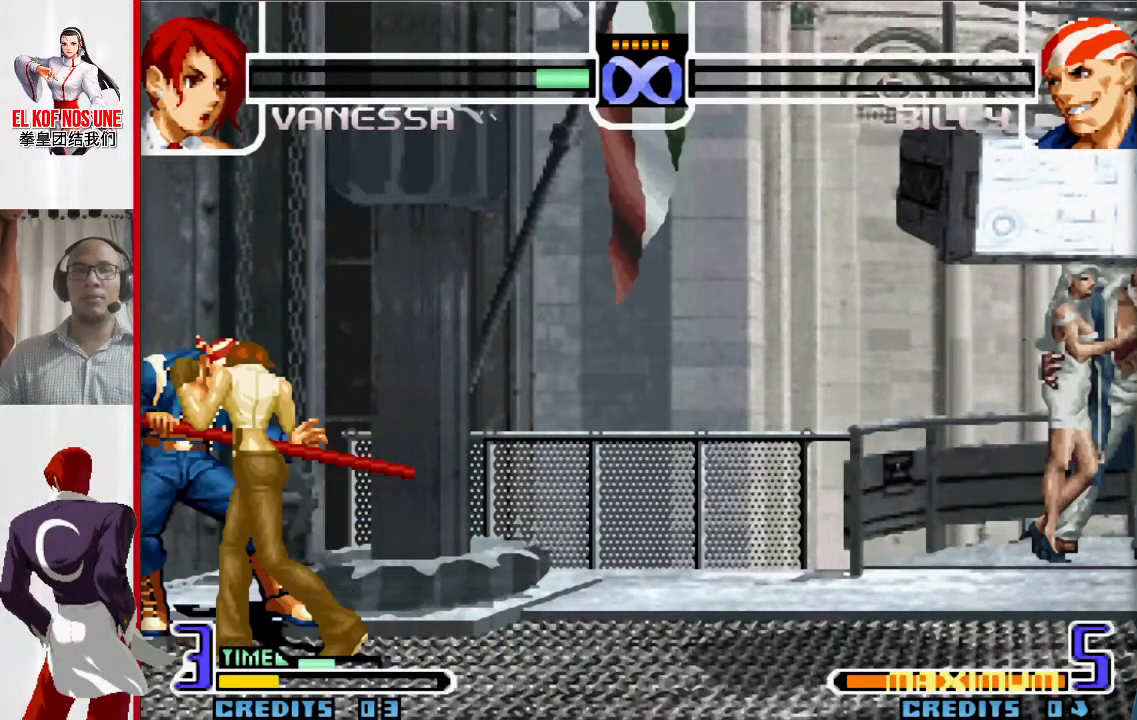
{"buttons": [], "left_stick": "center", "events": [[50, "left_stick", "down-right"], [150, "left_stick", "center"]]}
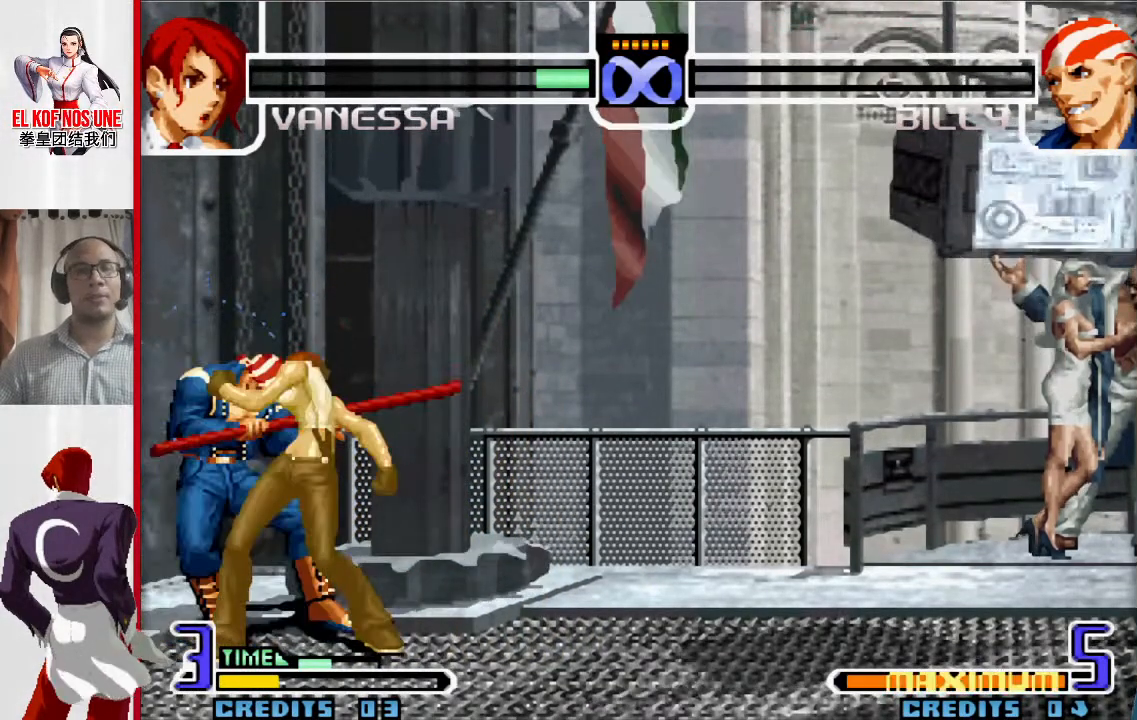
{"buttons": [], "left_stick": "center", "events": []}
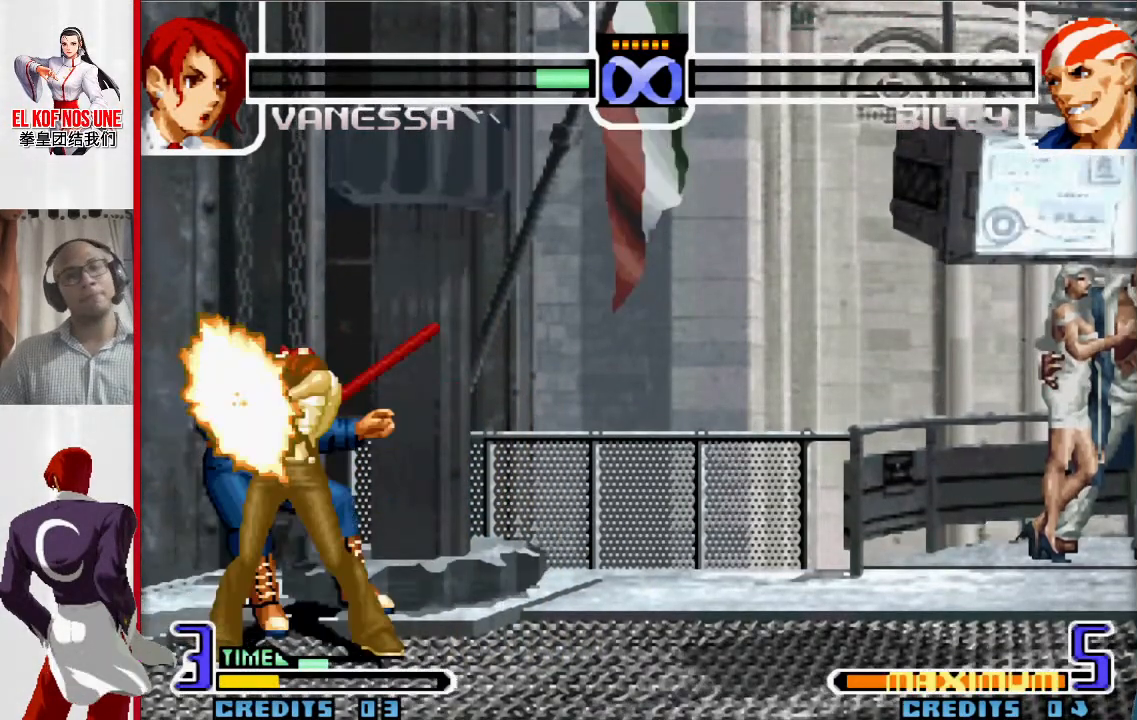
{"buttons": [], "left_stick": "center", "events": []}
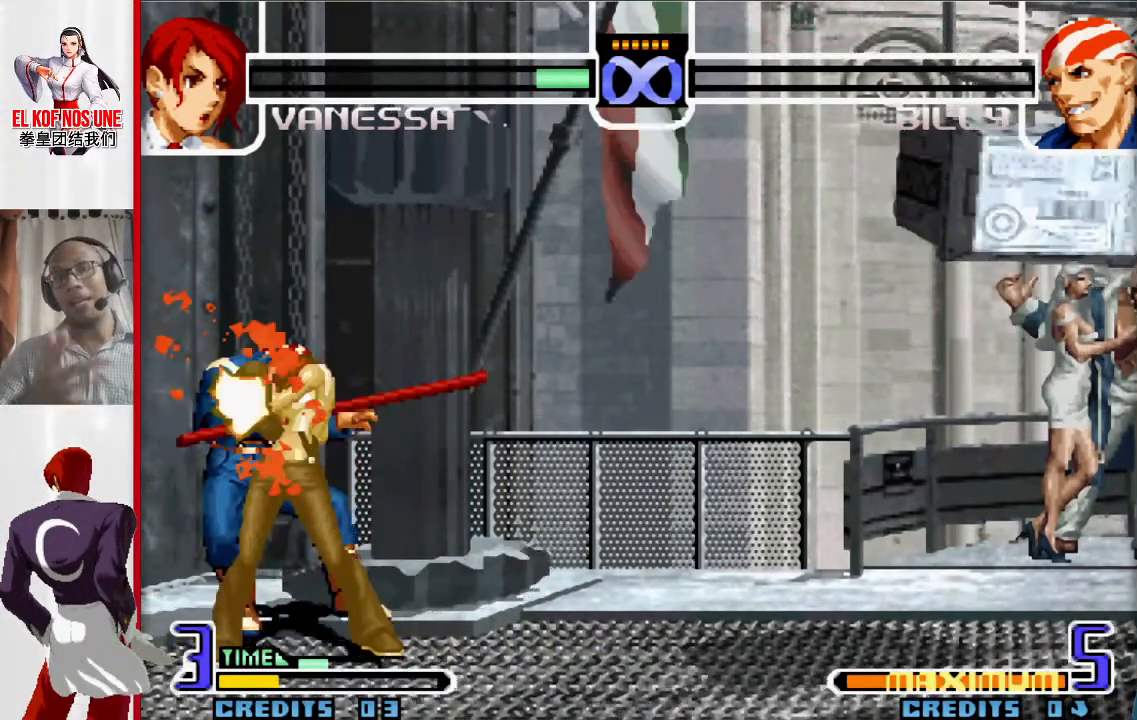
{"buttons": [], "left_stick": "center", "events": []}
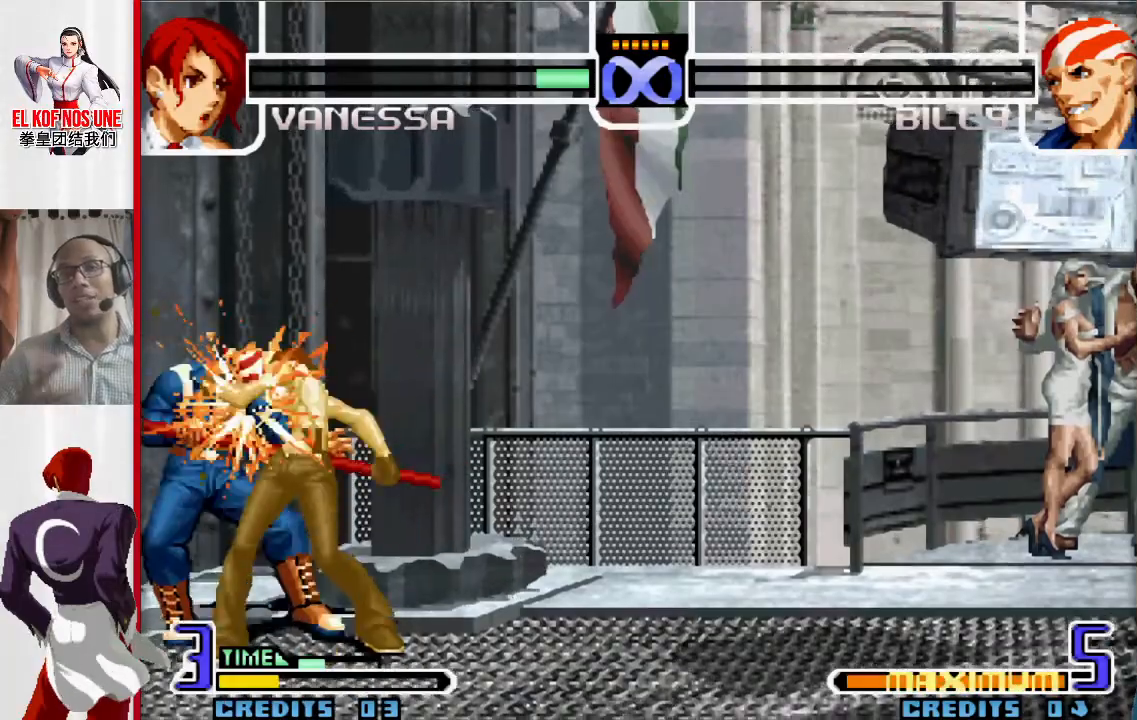
{"buttons": [], "left_stick": "center", "events": []}
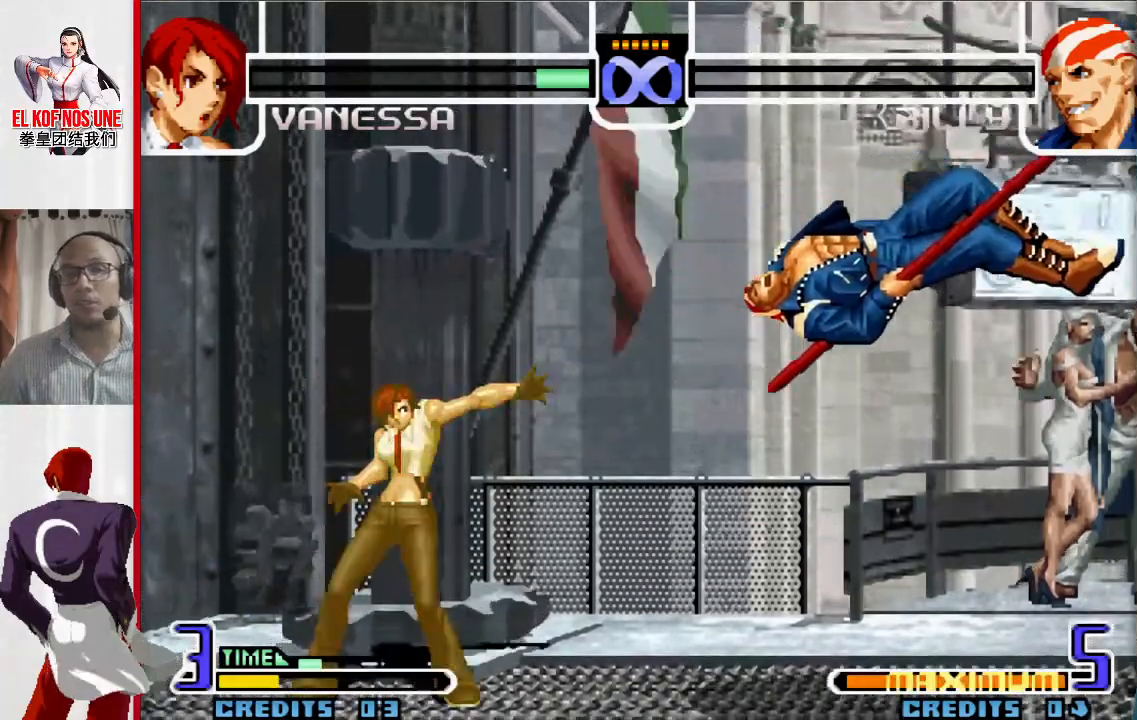
{"buttons": [], "left_stick": "right", "events": [[483, "left_stick", "right"]]}
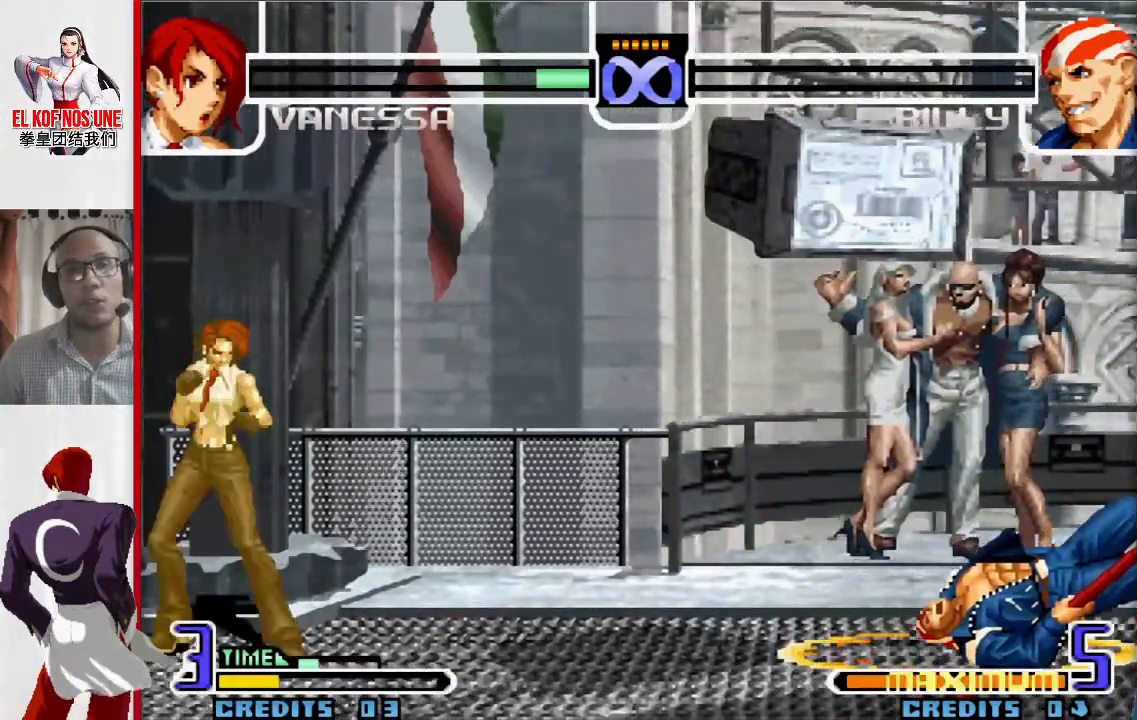
{"buttons": [], "left_stick": "right", "events": [[83, "left_stick", "center"], [133, "left_stick", "right"]]}
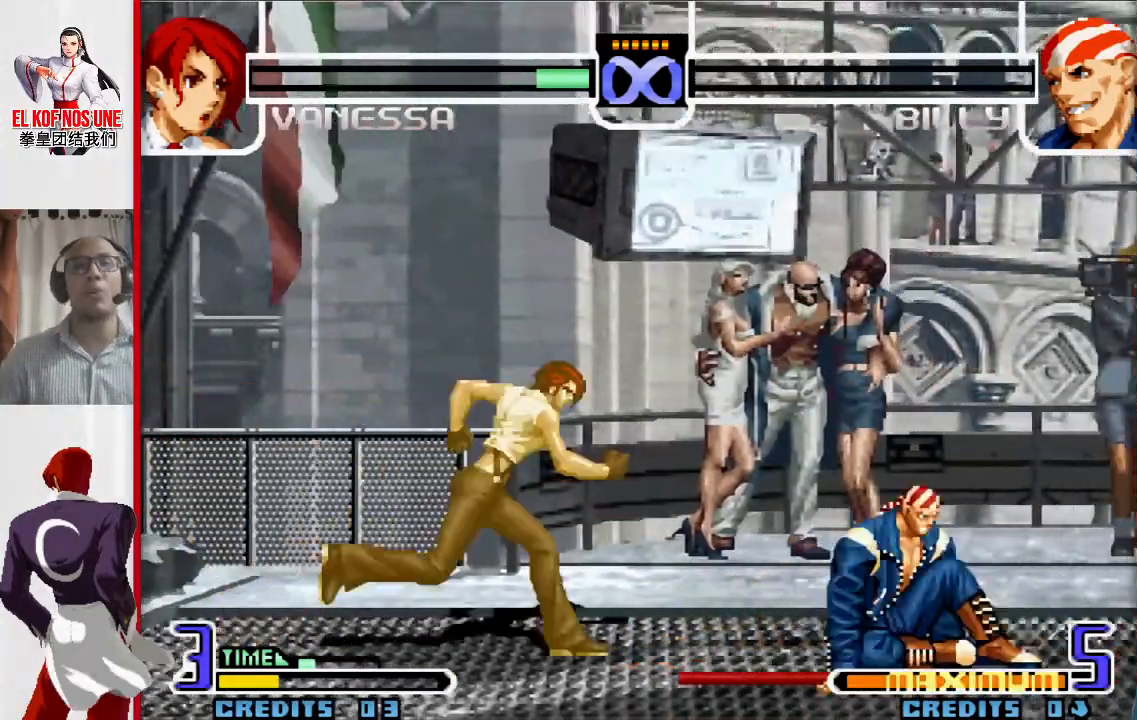
{"buttons": [], "left_stick": "down", "events": [[300, "L2", "down"], [383, "L2", "up"], [400, "left_stick", "left"], [467, "left_stick", "down"]]}
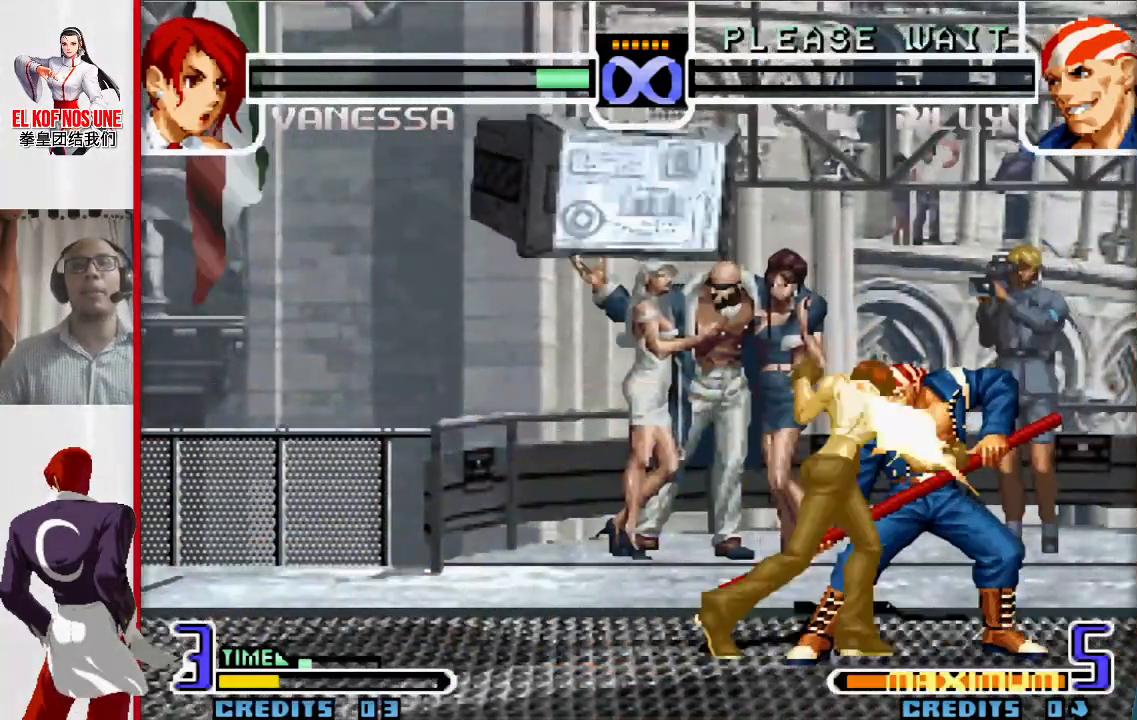
{"buttons": [], "left_stick": "right", "events": [[17, "L1", "down"], [50, "left_stick", "right"], [100, "L1", "up"], [217, "L2", "down"], [300, "L2", "up"], [317, "left_stick", "left"], [367, "left_stick", "down"], [417, "L1", "down"], [433, "left_stick", "right"], [500, "L1", "up"]]}
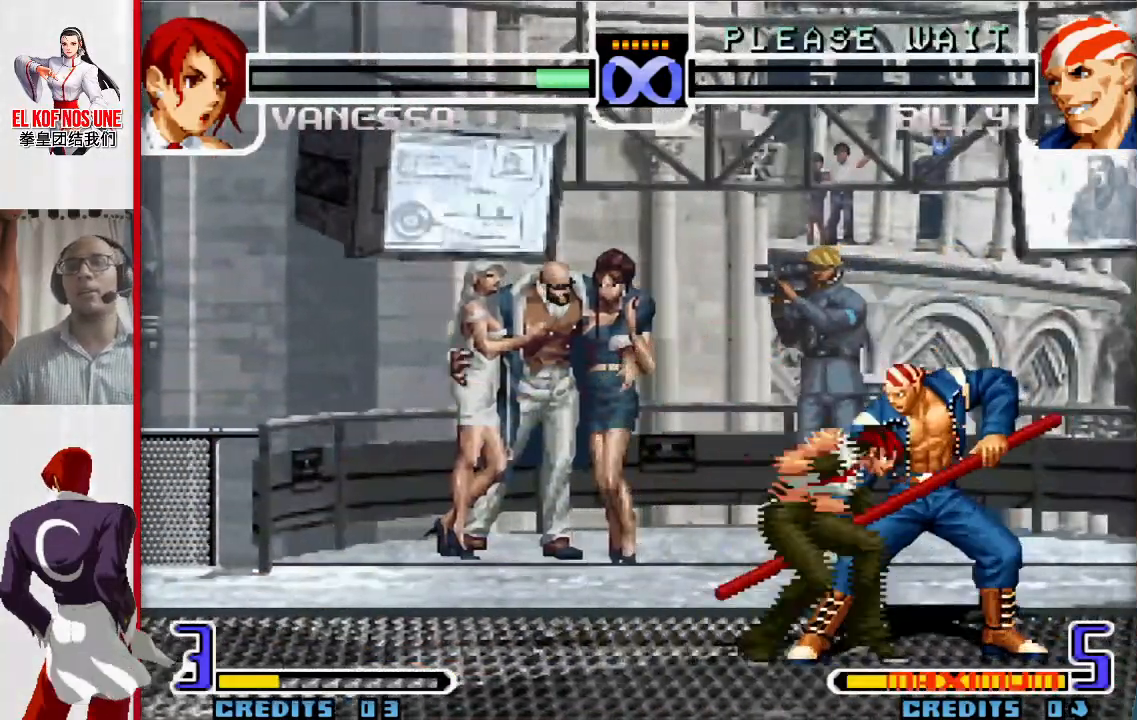
{"buttons": [], "left_stick": "center", "events": [[417, "left_stick", "center"]]}
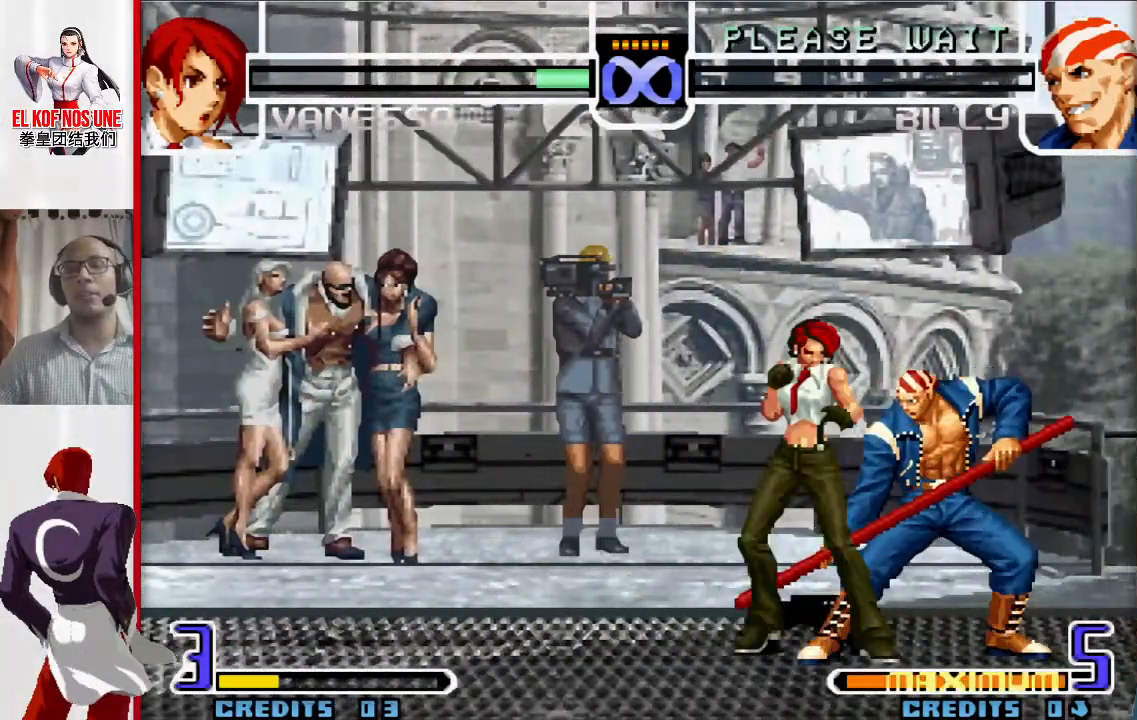
{"buttons": [], "left_stick": "center", "events": [[133, "L1", "down"], [133, "R2", "down"], [217, "L1", "up"], [217, "R2", "up"]]}
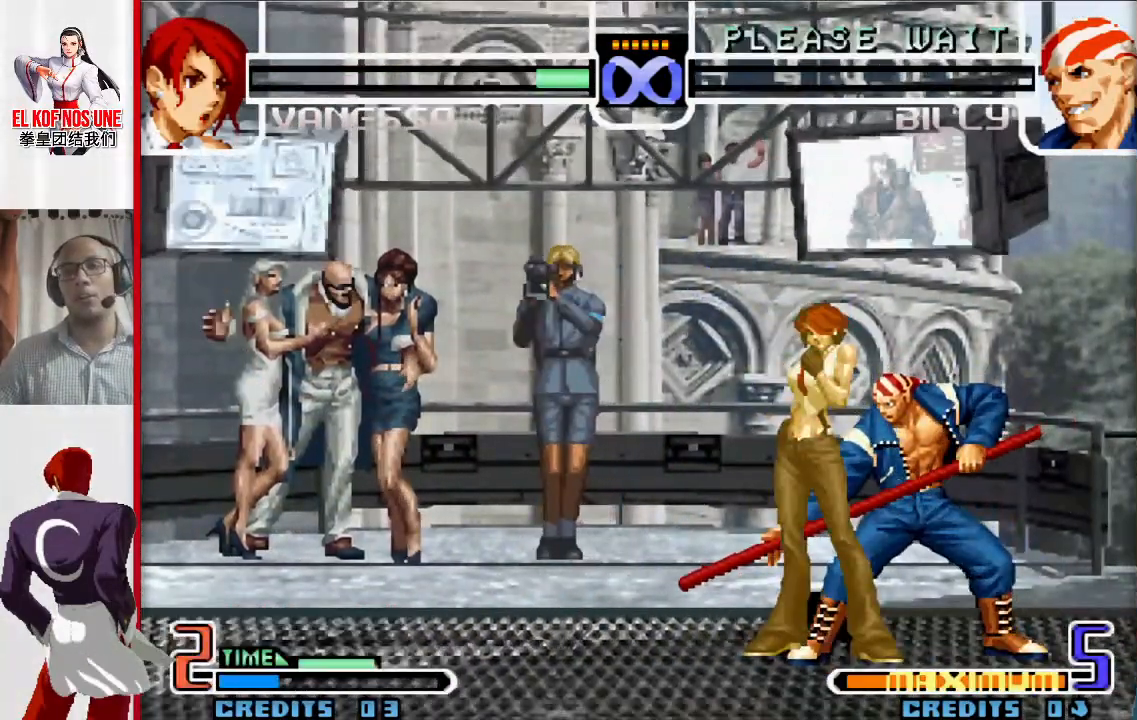
{"buttons": ["L1", "R1"], "left_stick": "right", "events": [[200, "left_stick", "right"], [317, "L1", "down"], [317, "R1", "down"]]}
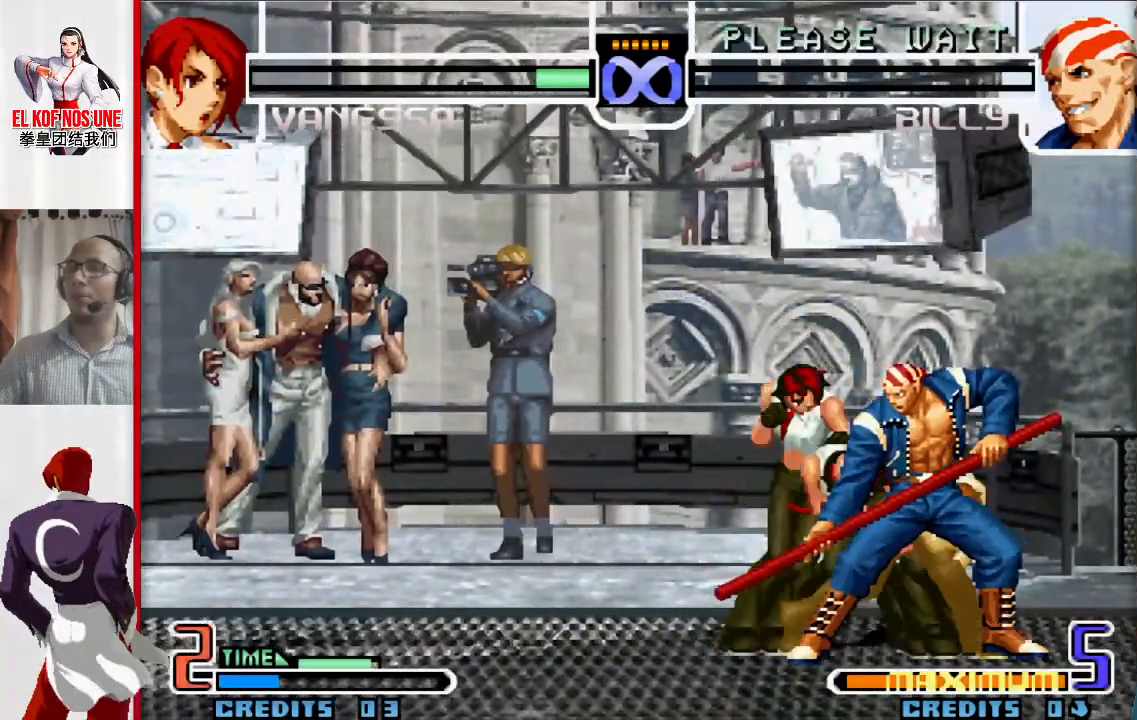
{"buttons": [], "left_stick": "left", "events": [[233, "L1", "up"], [250, "R1", "up"], [350, "left_stick", "left"], [450, "left_stick", "center"], [500, "left_stick", "left"]]}
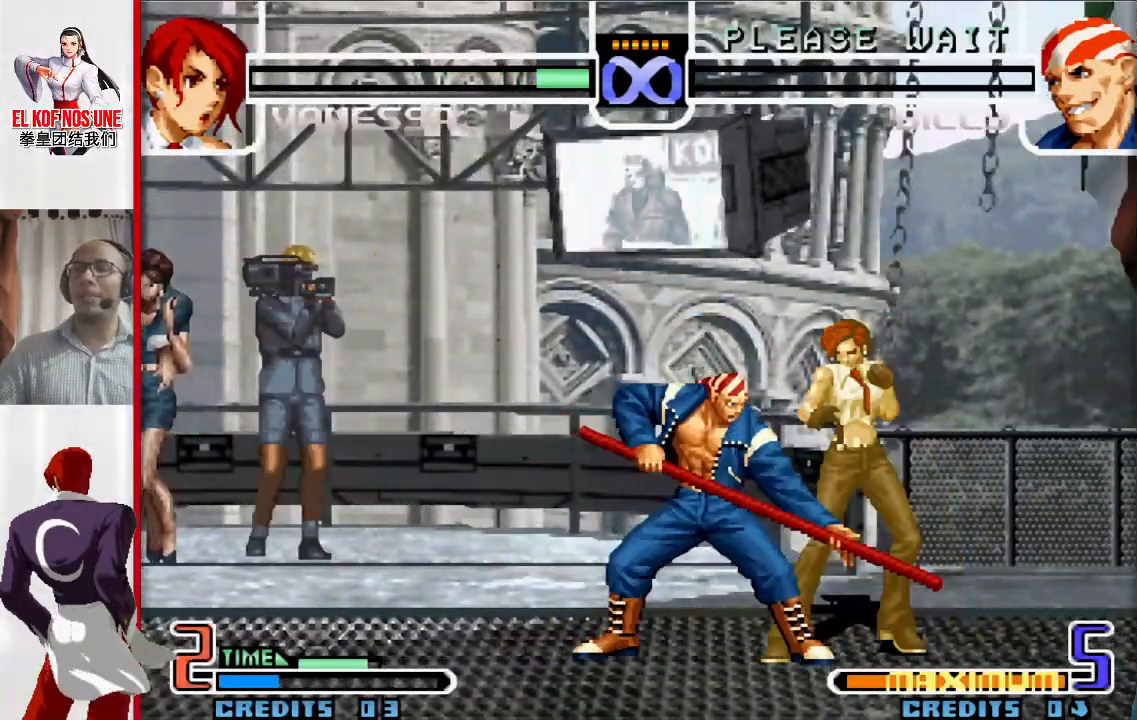
{"buttons": ["L1"], "left_stick": "left", "events": [[183, "L2", "down"], [283, "left_stick", "right"], [300, "L2", "up"], [350, "left_stick", "down"], [400, "L1", "down"], [400, "left_stick", "left"]]}
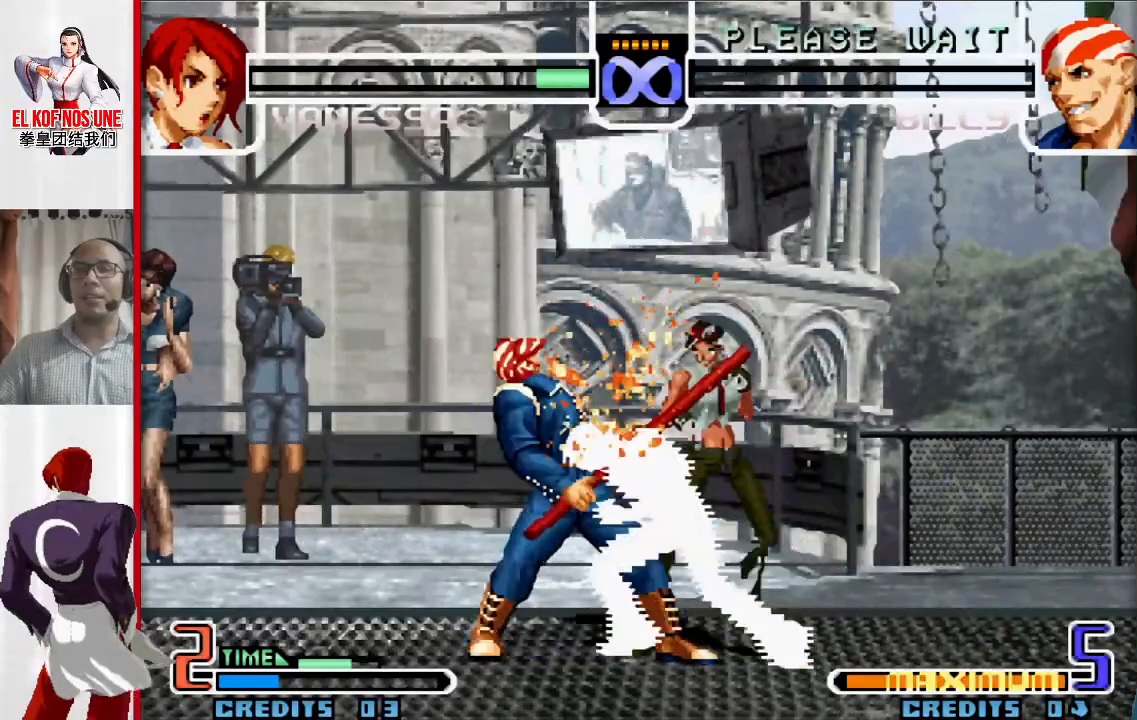
{"buttons": [], "left_stick": "left", "events": [[17, "L1", "up"], [117, "L2", "down"], [233, "left_stick", "down-right"], [250, "L2", "up"], [317, "left_stick", "left"], [333, "L1", "down"], [483, "L1", "up"]]}
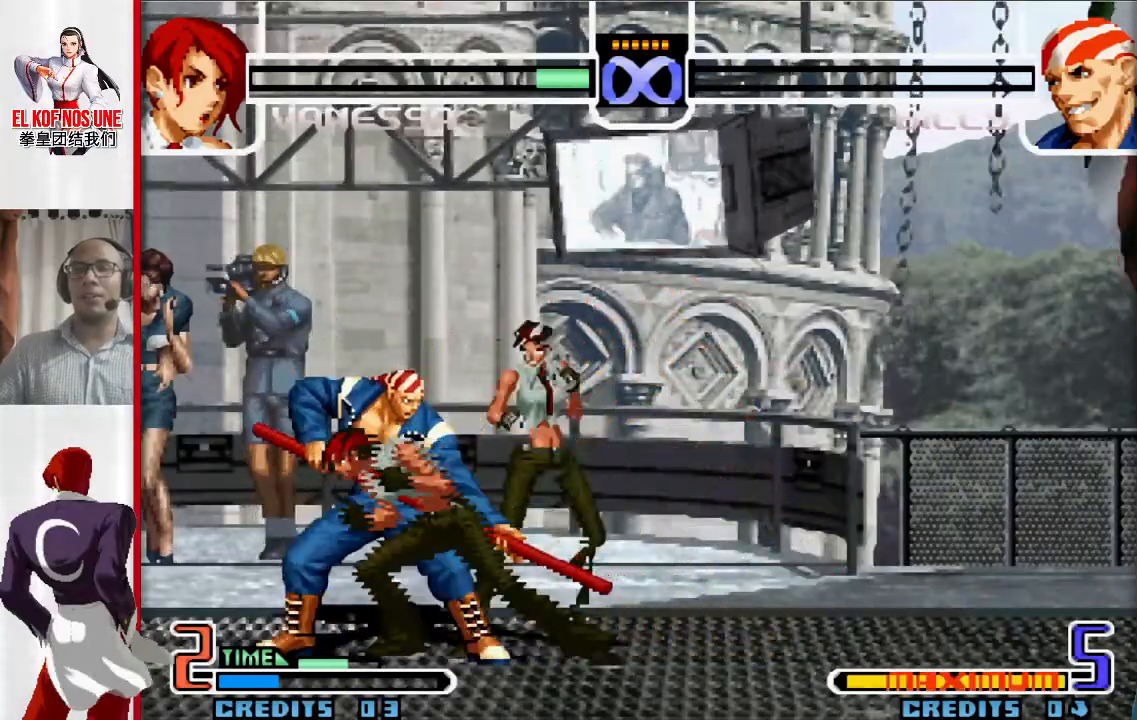
{"buttons": [], "left_stick": "center", "events": [[100, "L2", "down"], [267, "L2", "up"], [383, "left_stick", "center"]]}
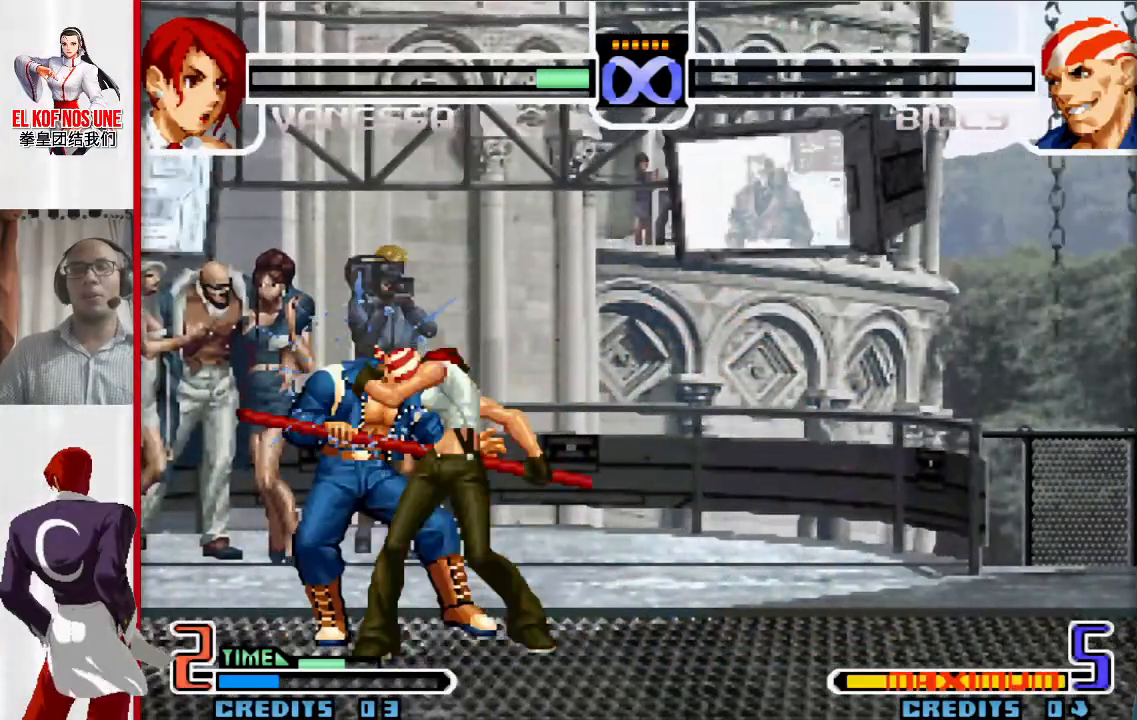
{"buttons": [], "left_stick": "center", "events": []}
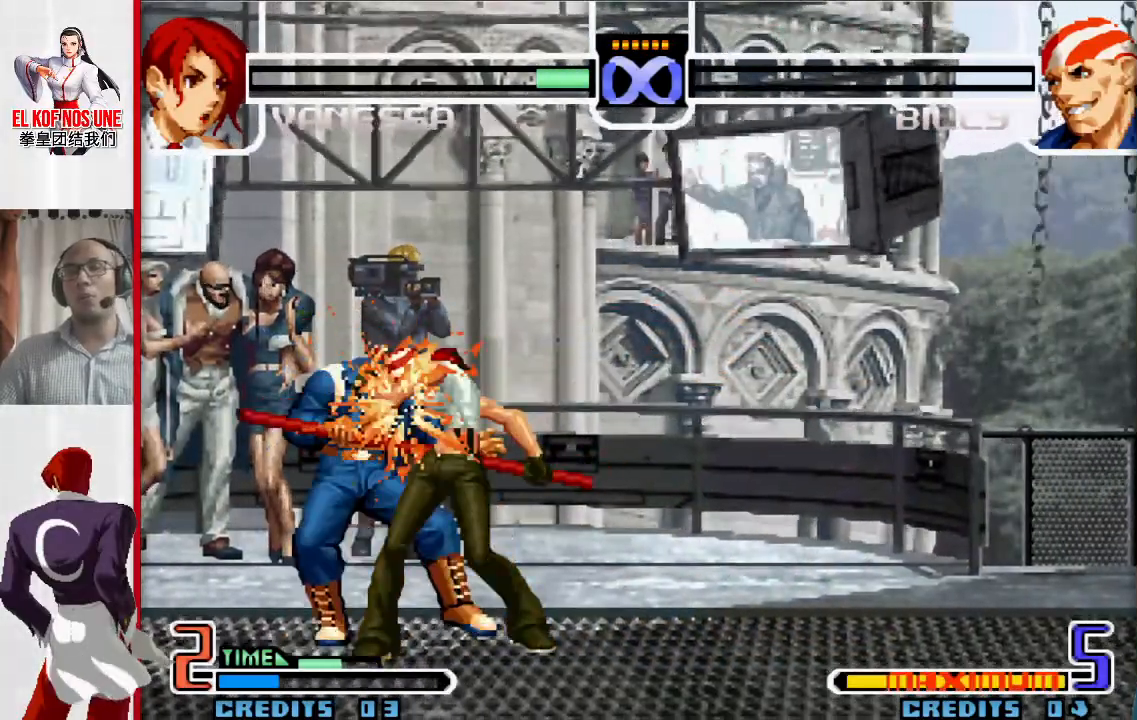
{"buttons": [], "left_stick": "center", "events": []}
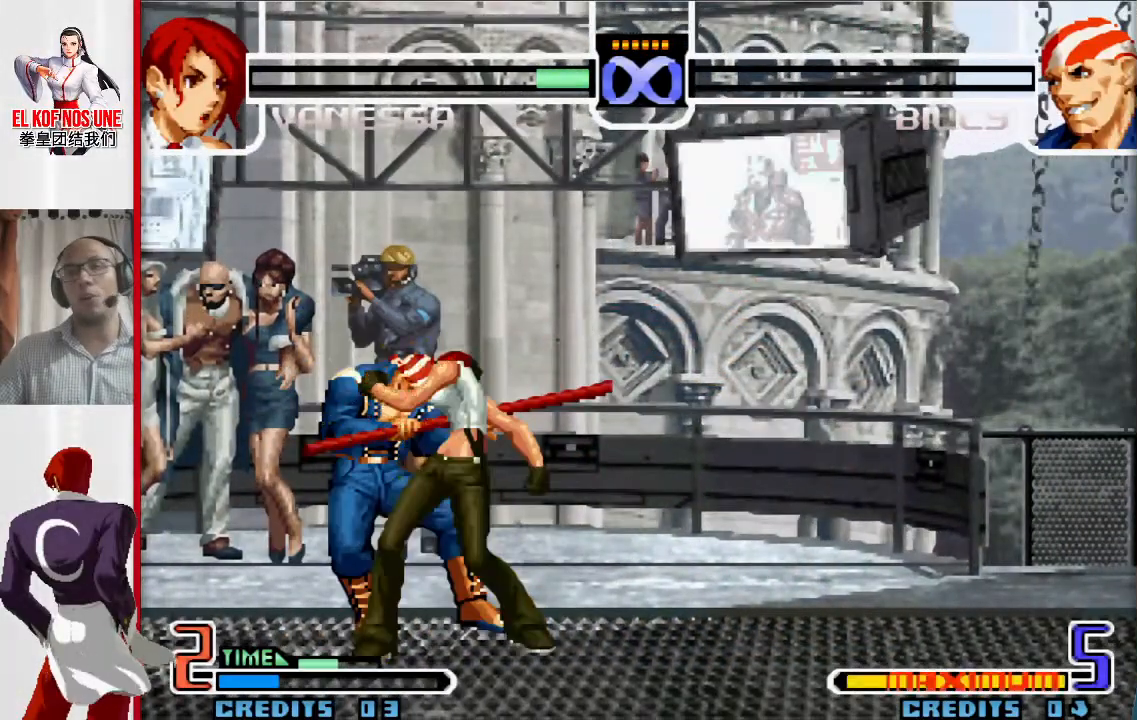
{"buttons": [], "left_stick": "center", "events": []}
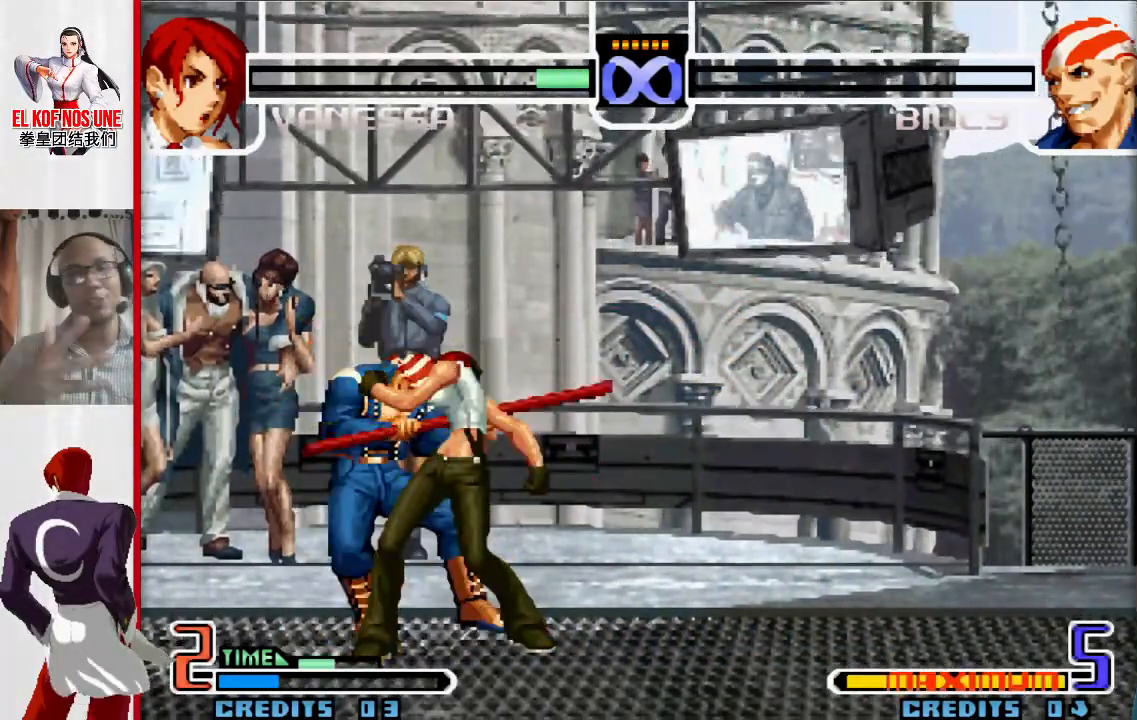
{"buttons": [], "left_stick": "center", "events": []}
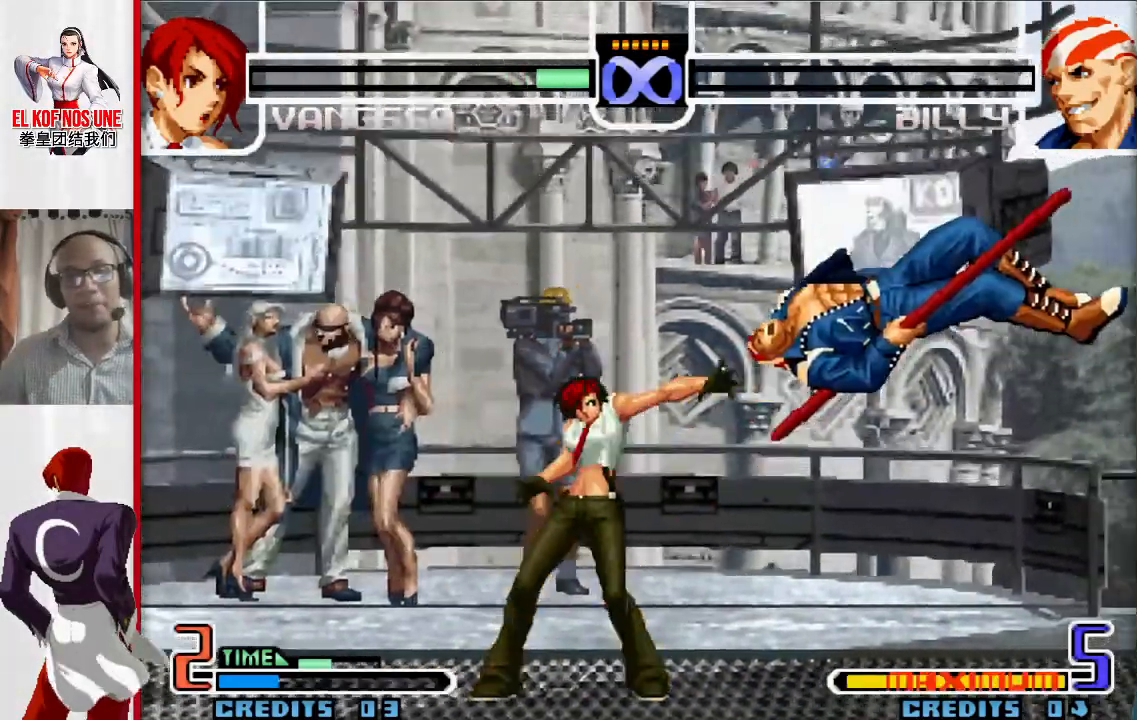
{"buttons": [], "left_stick": "center", "events": []}
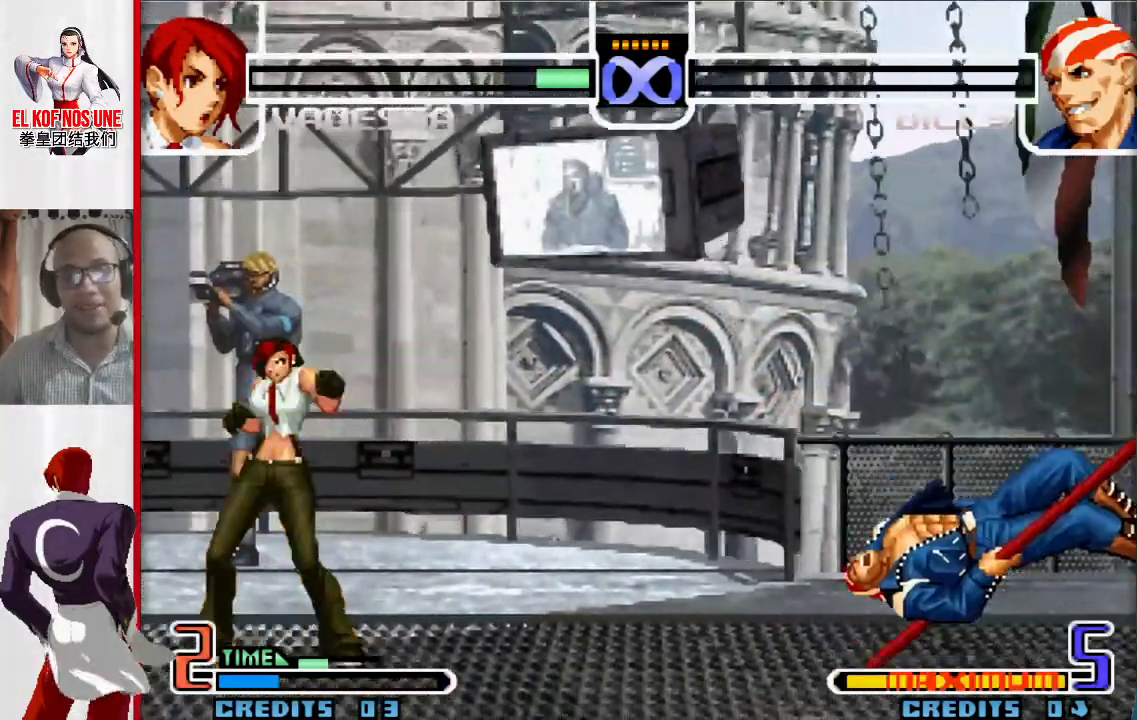
{"buttons": [], "left_stick": "right", "events": [[167, "left_stick", "right"], [267, "left_stick", "center"], [317, "left_stick", "right"]]}
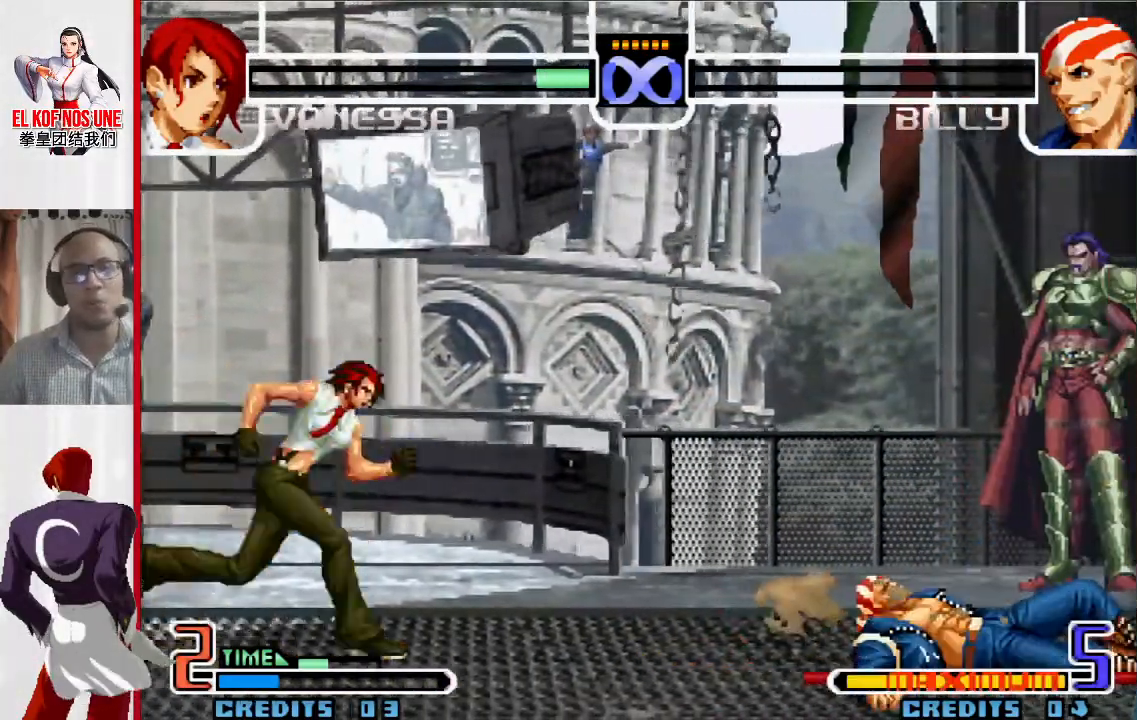
{"buttons": ["L2"], "left_stick": "right", "events": [[500, "L2", "down"]]}
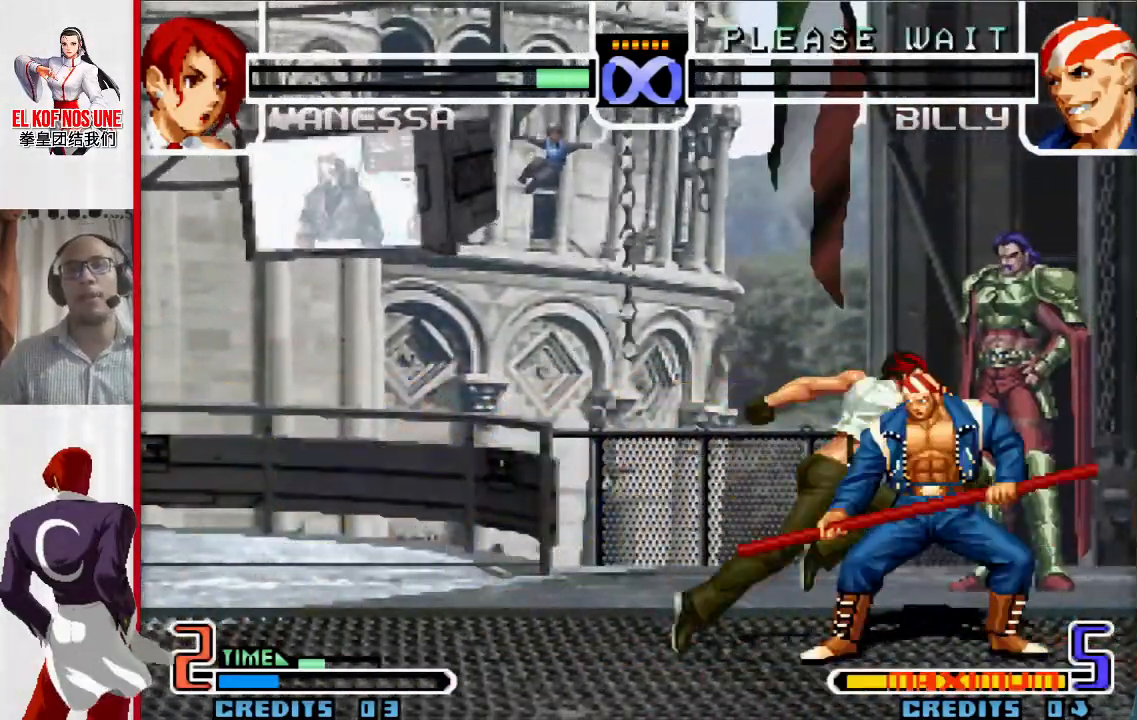
{"buttons": [], "left_stick": "left", "events": [[100, "left_stick", "left"], [150, "L2", "up"], [167, "left_stick", "down"], [217, "L1", "down"], [233, "left_stick", "right"], [283, "L1", "up"], [417, "L2", "down"], [483, "left_stick", "left"], [500, "L2", "up"]]}
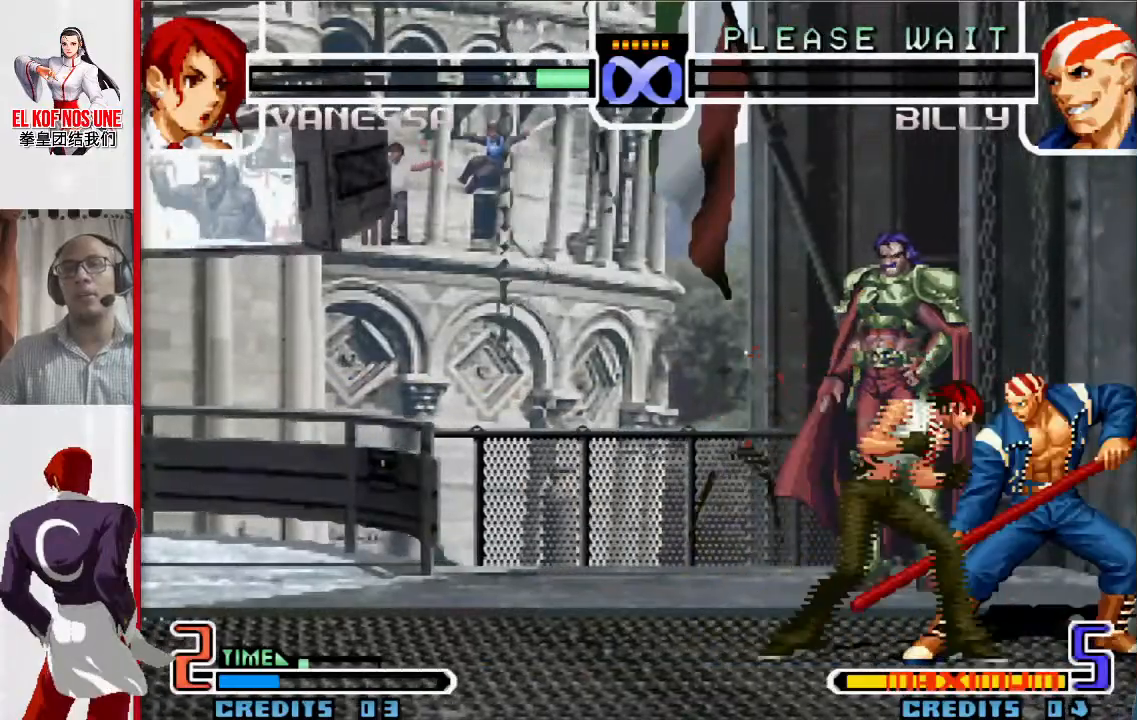
{"buttons": ["L2"], "left_stick": "left", "events": [[50, "left_stick", "down"], [117, "L1", "down"], [117, "left_stick", "right"], [250, "L1", "up"], [433, "L2", "down"], [500, "left_stick", "left"]]}
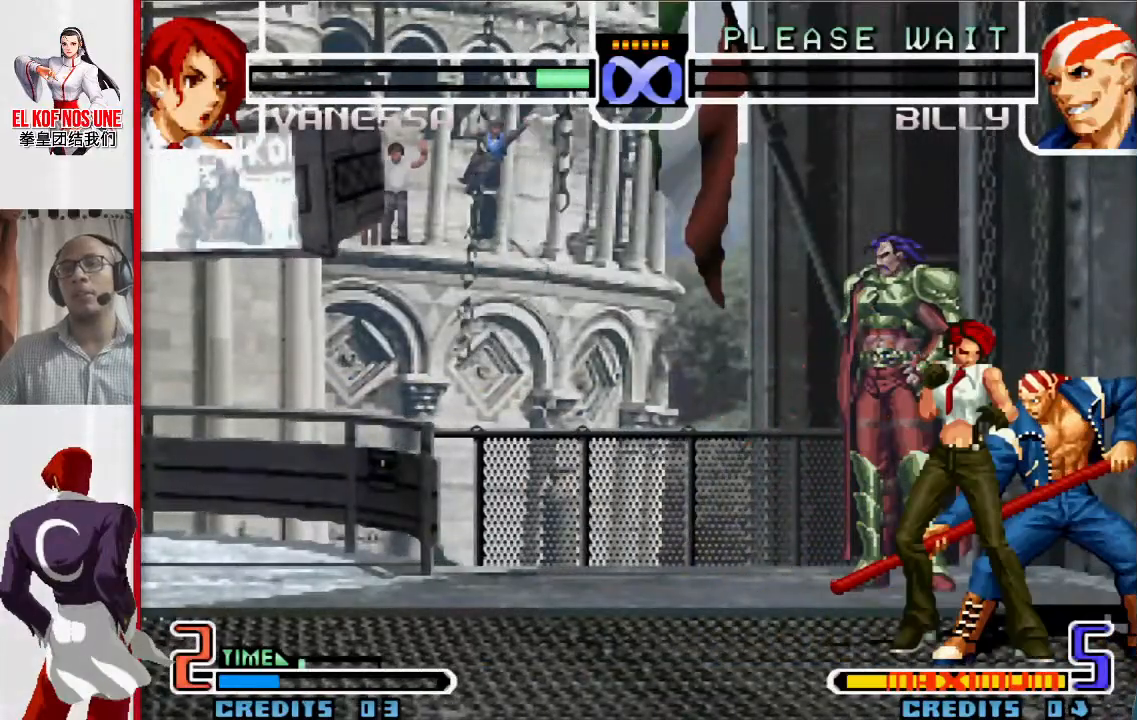
{"buttons": [], "left_stick": "right", "events": [[17, "L2", "up"], [67, "left_stick", "down"], [133, "L1", "down"], [150, "left_stick", "right"], [333, "L1", "up"]]}
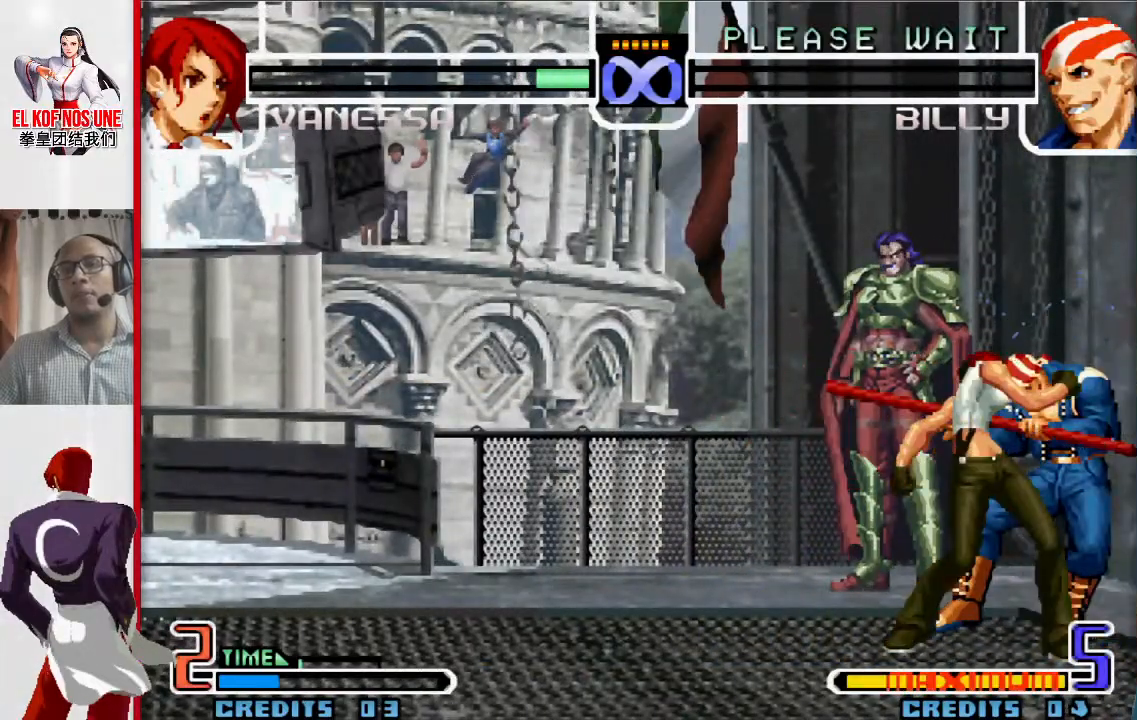
{"buttons": [], "left_stick": "center", "events": [[100, "left_stick", "center"]]}